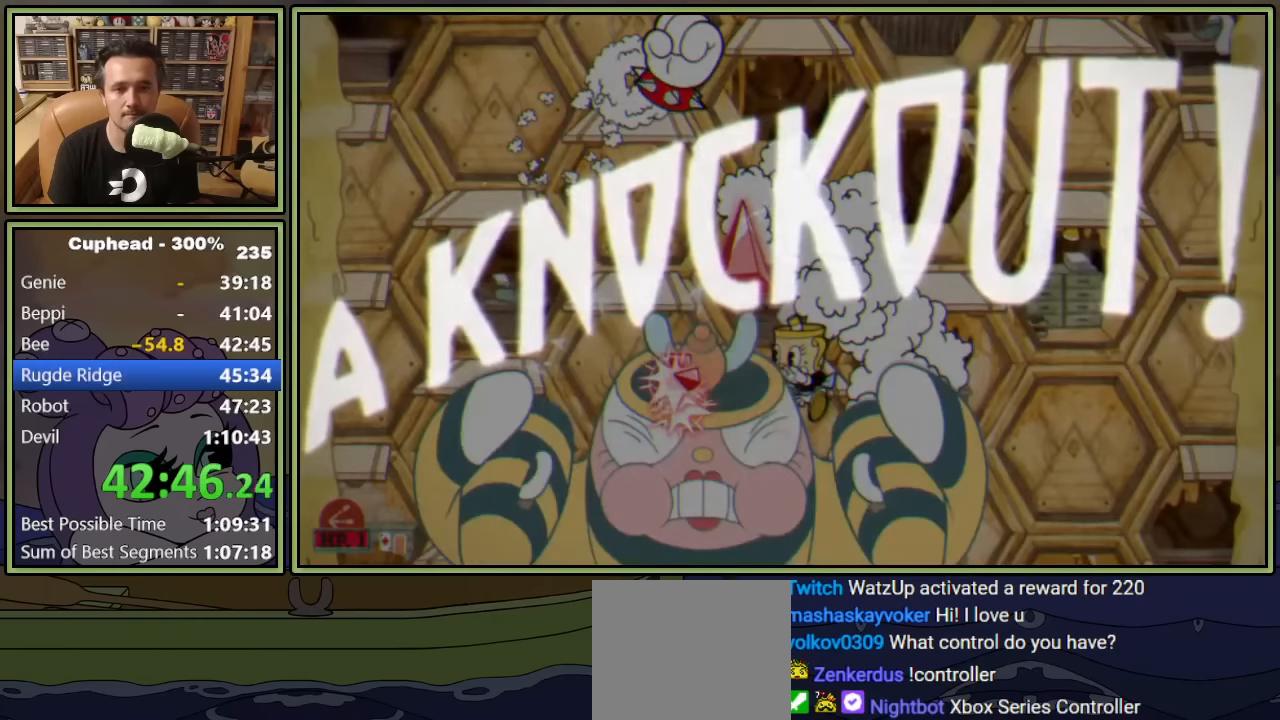
Gameplay with a controller (Xbox layout); each line is a JSON object with the inputs held at the frame after it. "events" lists button and stick changes between this image and that frame as [ms after this image, input, new state], when the widget could be followed in between. Not read: right_stick.
{"buttons": [], "left_stick": "center", "events": []}
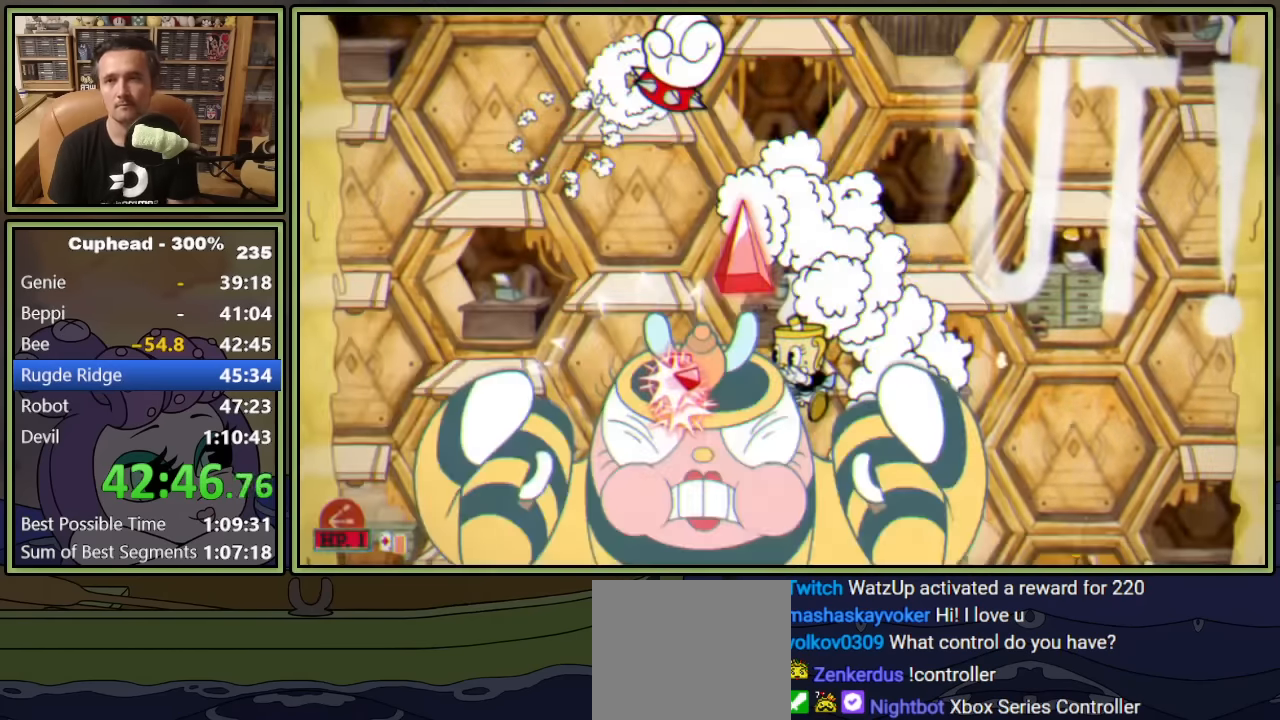
{"buttons": [], "left_stick": "center", "events": []}
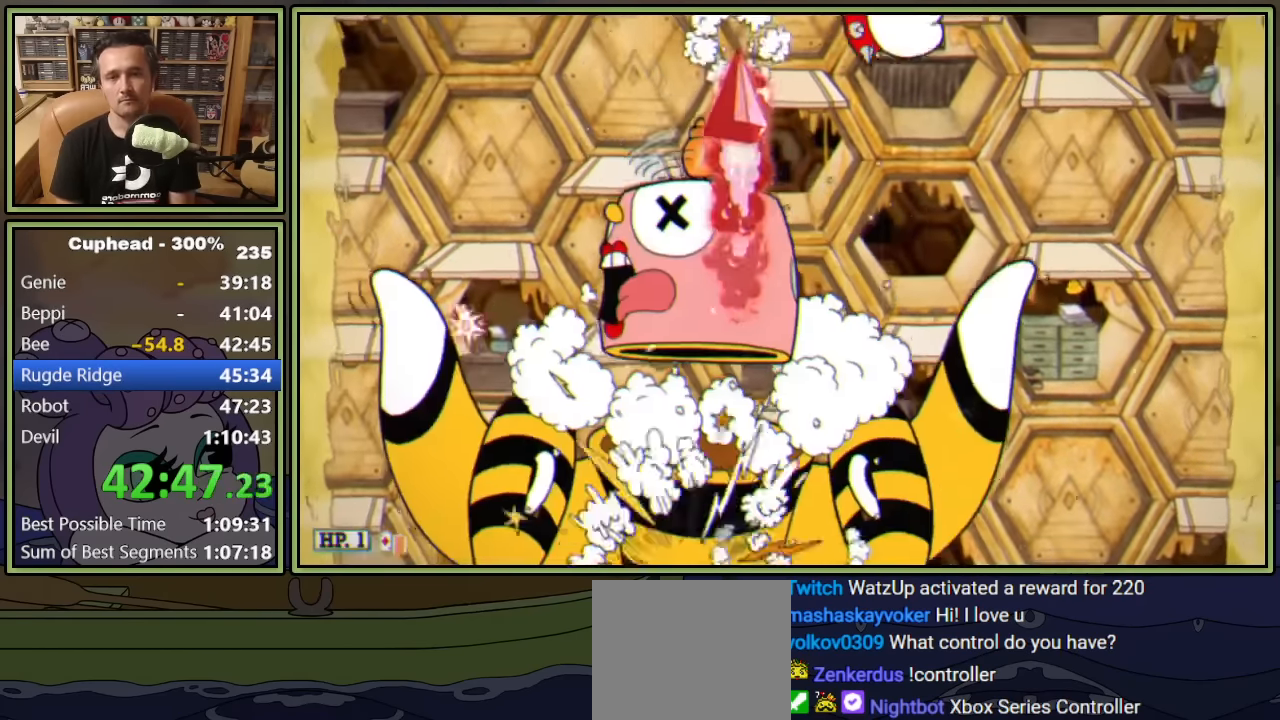
{"buttons": [], "left_stick": "center", "events": []}
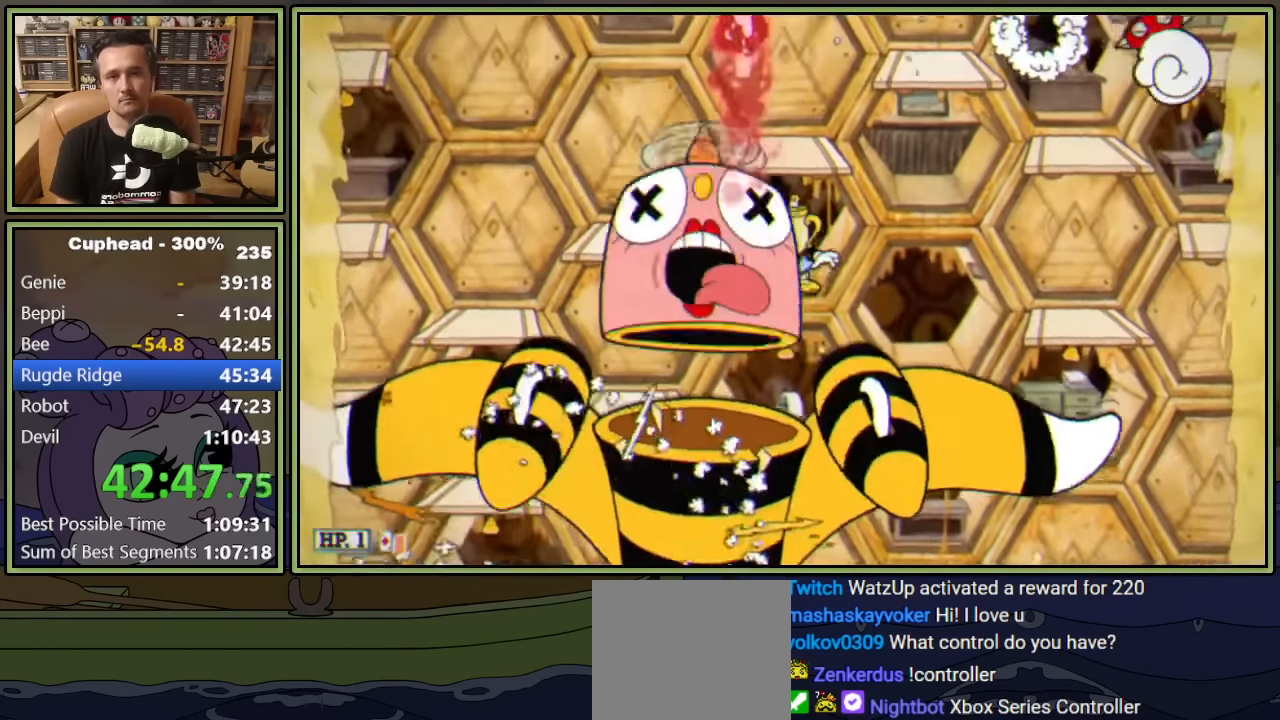
{"buttons": [], "left_stick": "center", "events": []}
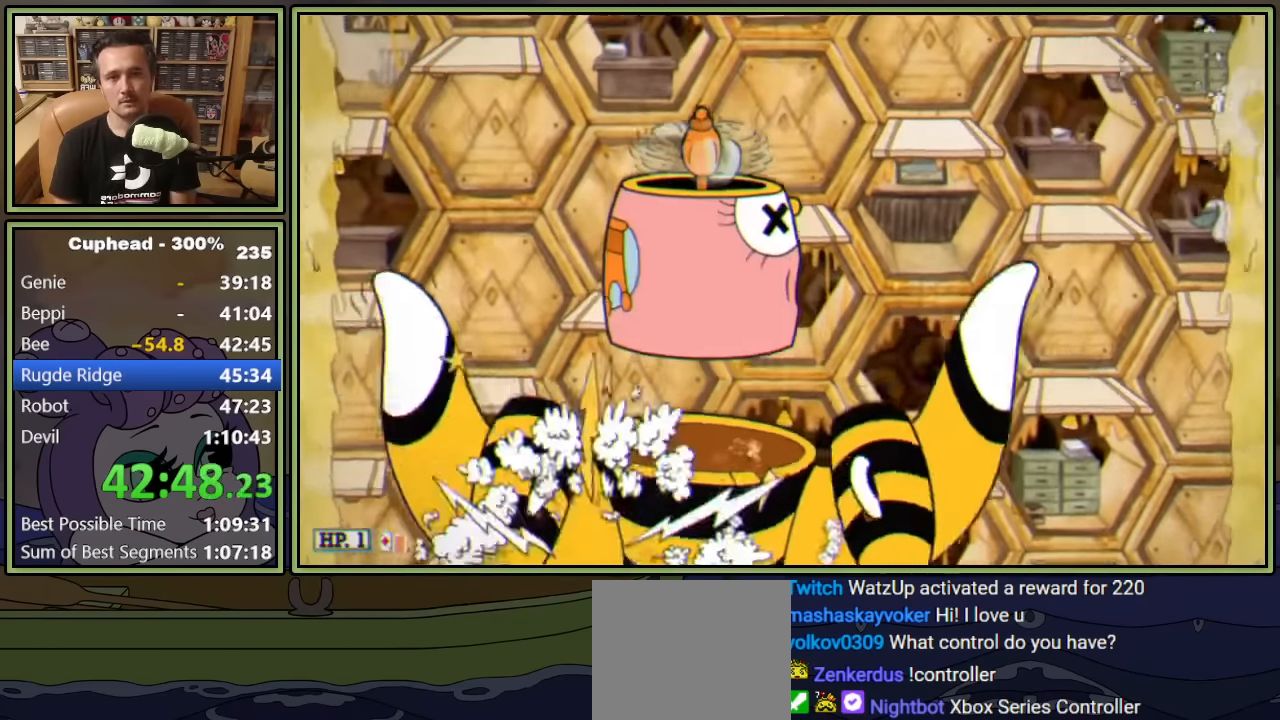
{"buttons": [], "left_stick": "center", "events": []}
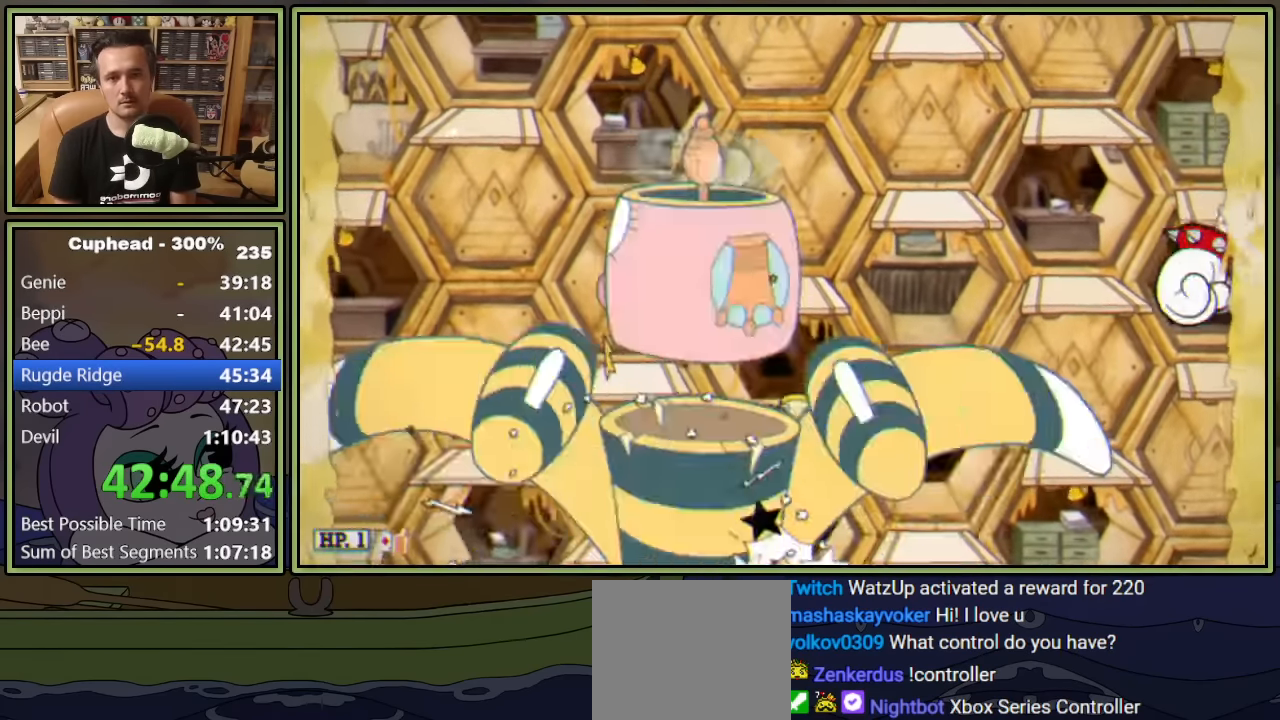
{"buttons": [], "left_stick": "center", "events": []}
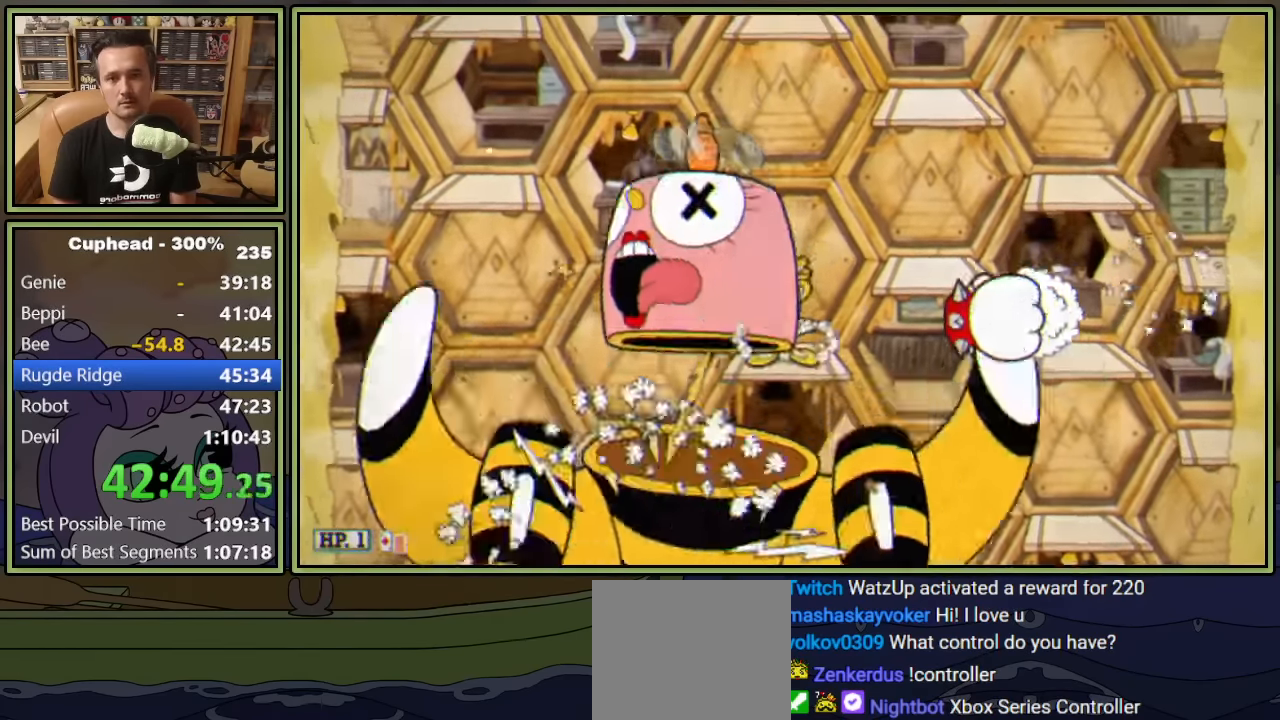
{"buttons": ["A", "DPAD_LEFT"], "left_stick": "center", "events": [[116, "DPAD_LEFT", "down"], [216, "A", "down"], [350, "A", "up"], [433, "A", "down"]]}
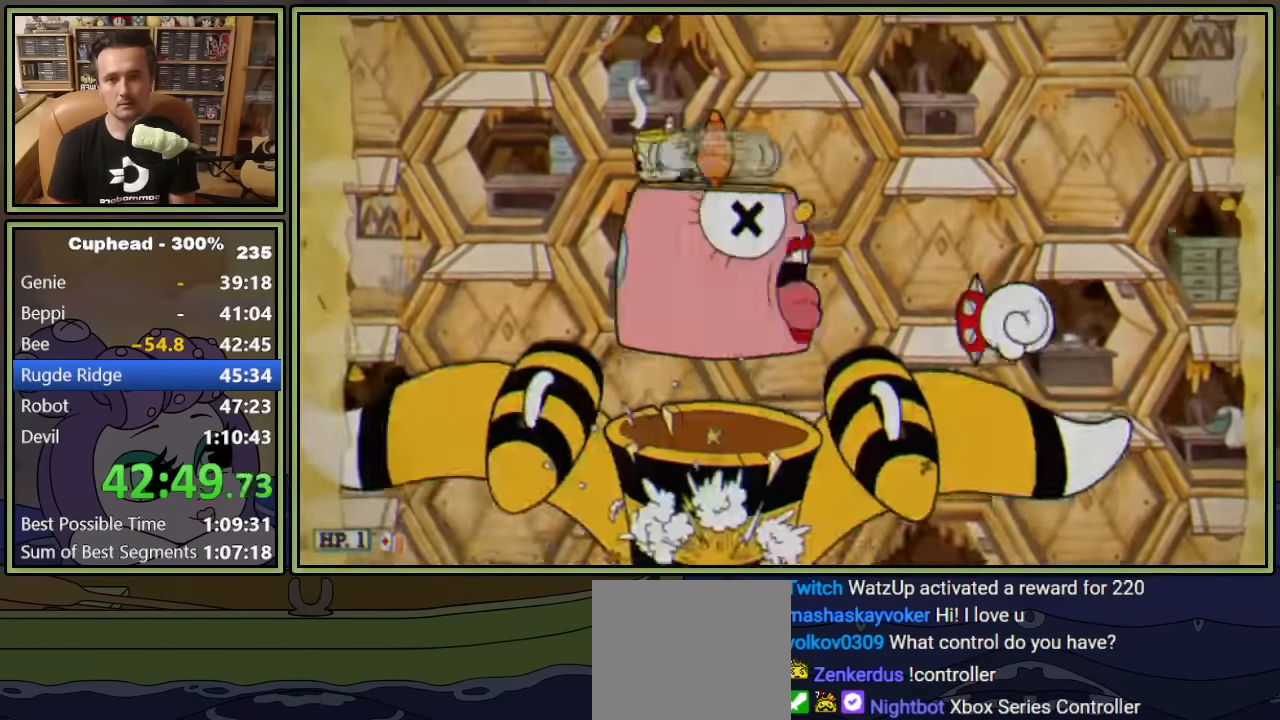
{"buttons": [], "left_stick": "center", "events": [[83, "A", "up"], [500, "DPAD_LEFT", "up"]]}
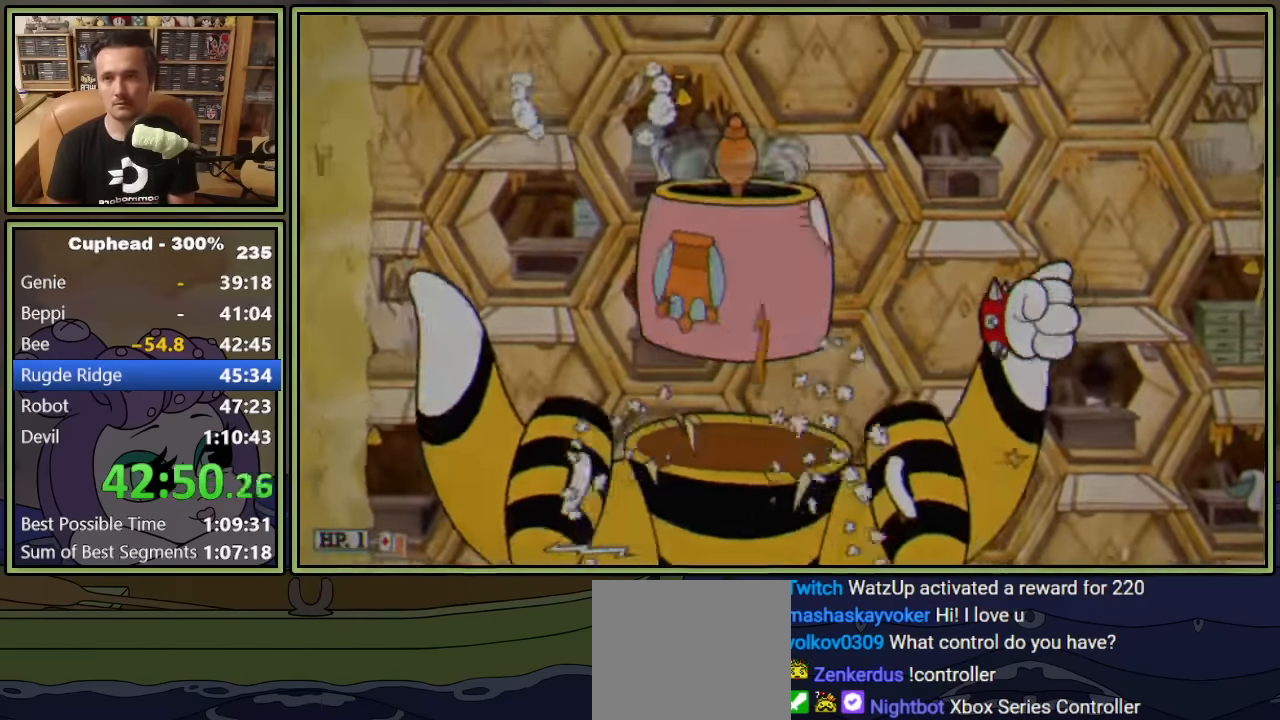
{"buttons": [], "left_stick": "center", "events": [[233, "DPAD_RIGHT", "down"], [300, "DPAD_RIGHT", "up"]]}
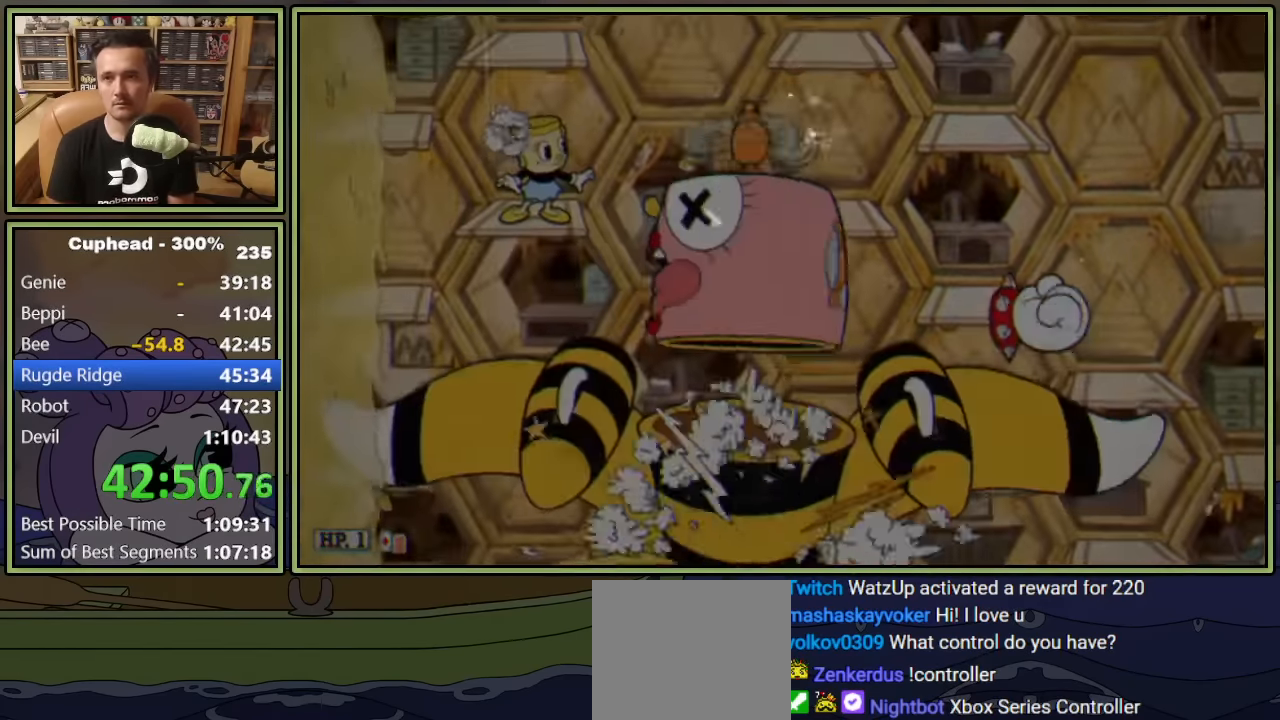
{"buttons": [], "left_stick": "center", "events": [[233, "A", "down"], [350, "A", "up"]]}
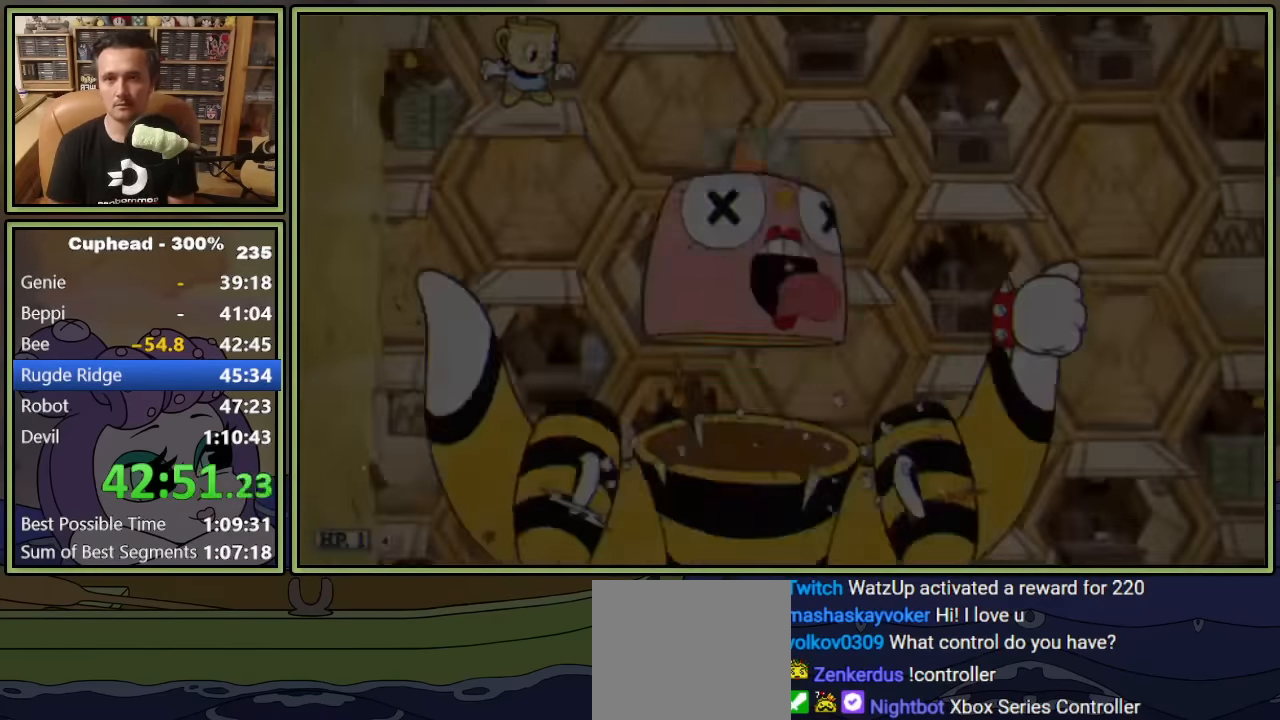
{"buttons": ["DPAD_RIGHT"], "left_stick": "center", "events": [[366, "A", "down"], [366, "DPAD_RIGHT", "down"], [466, "A", "up"]]}
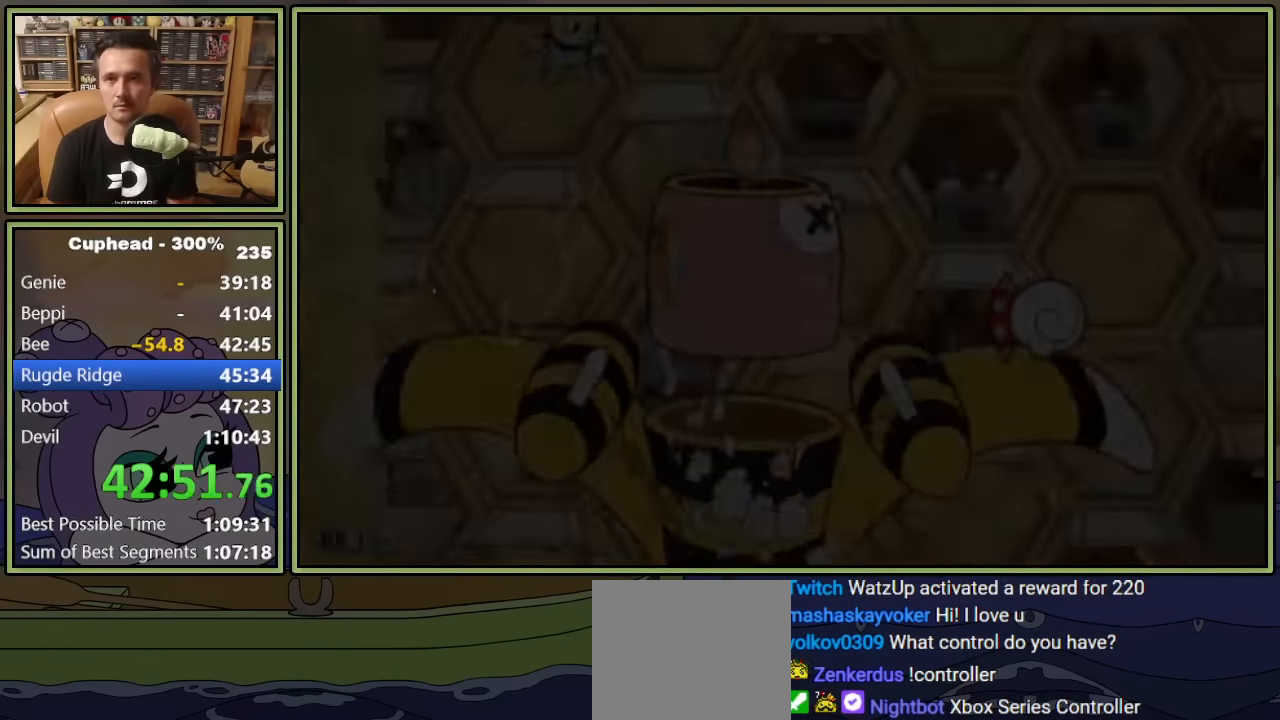
{"buttons": [], "left_stick": "center", "events": [[183, "DPAD_RIGHT", "up"]]}
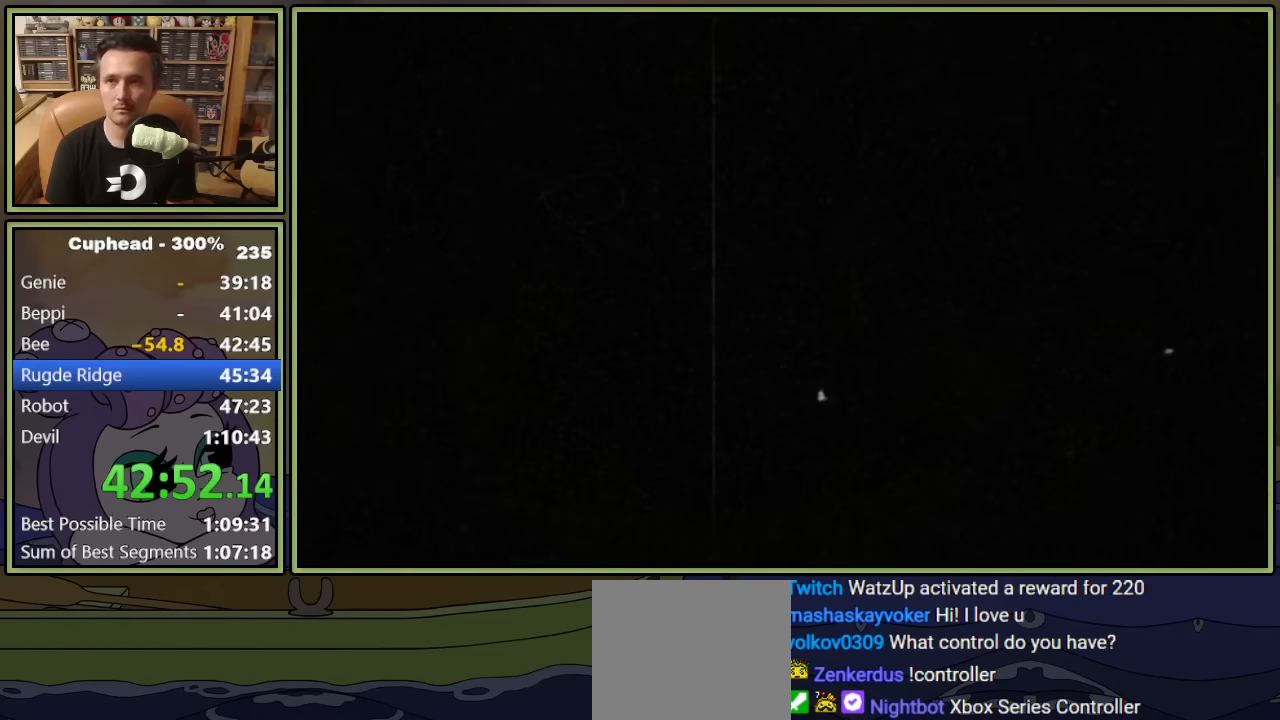
{"buttons": [], "left_stick": "center", "events": []}
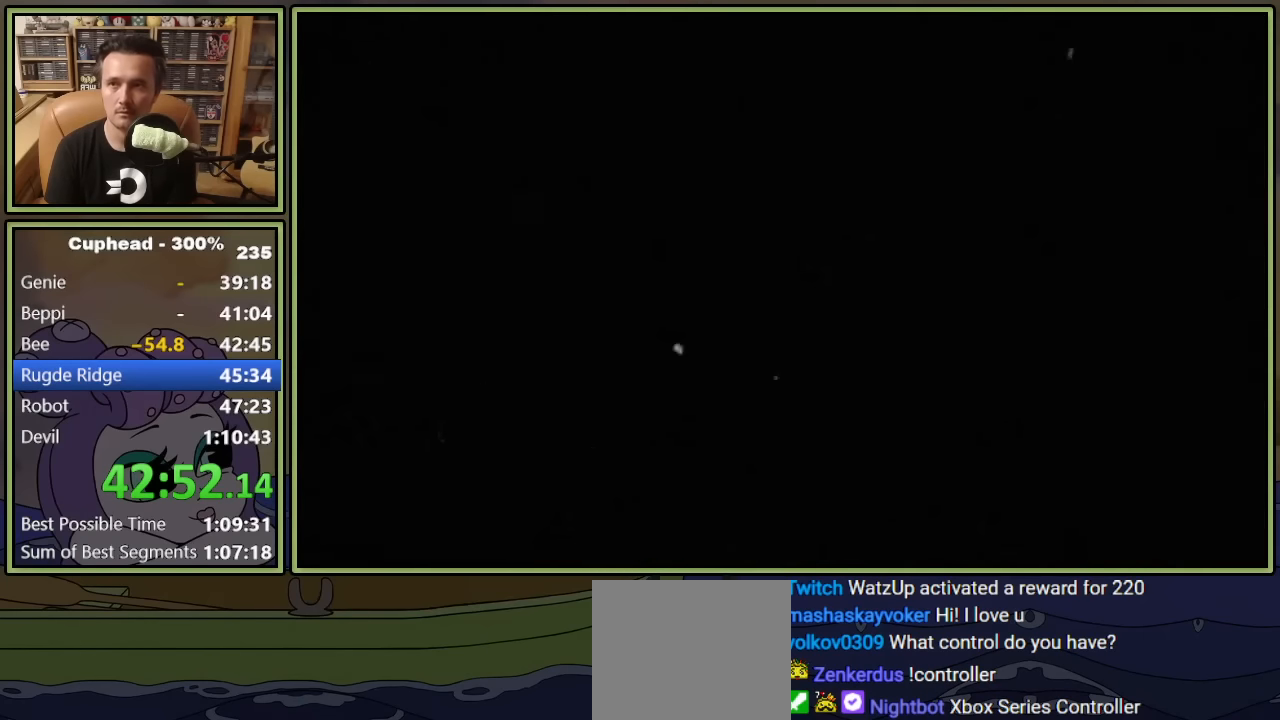
{"buttons": [], "left_stick": "center", "events": []}
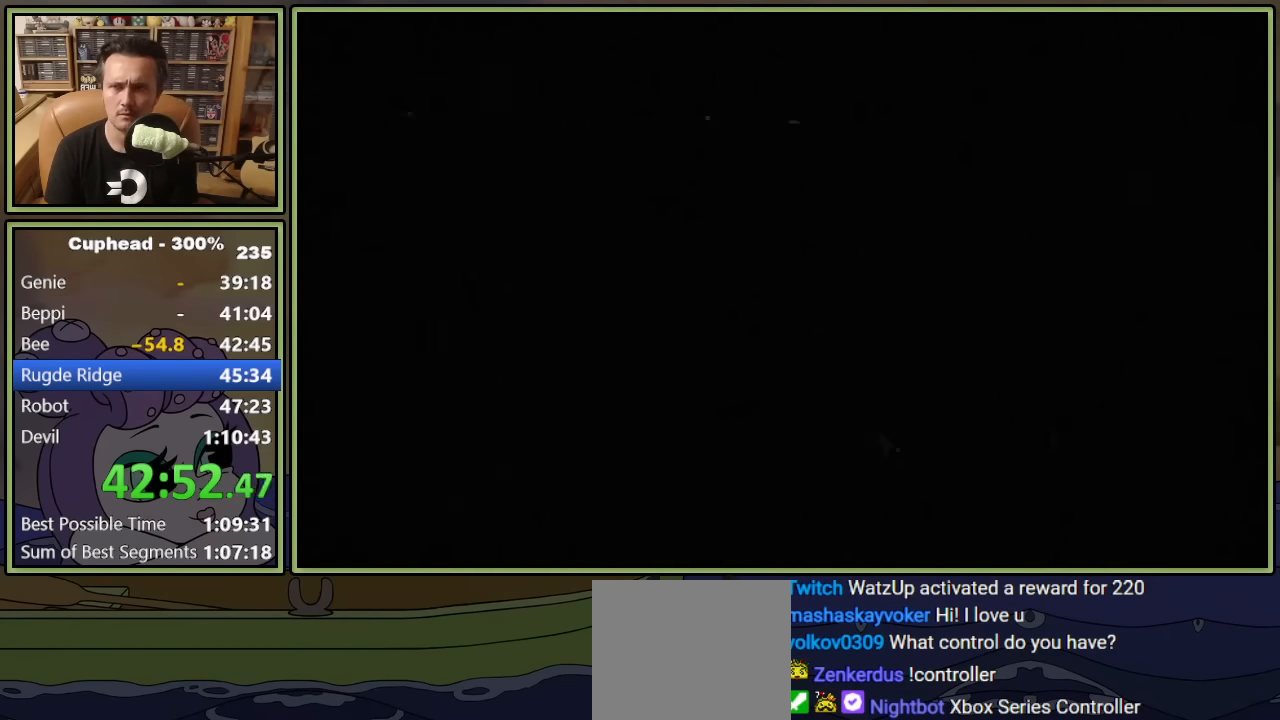
{"buttons": [], "left_stick": "center", "events": []}
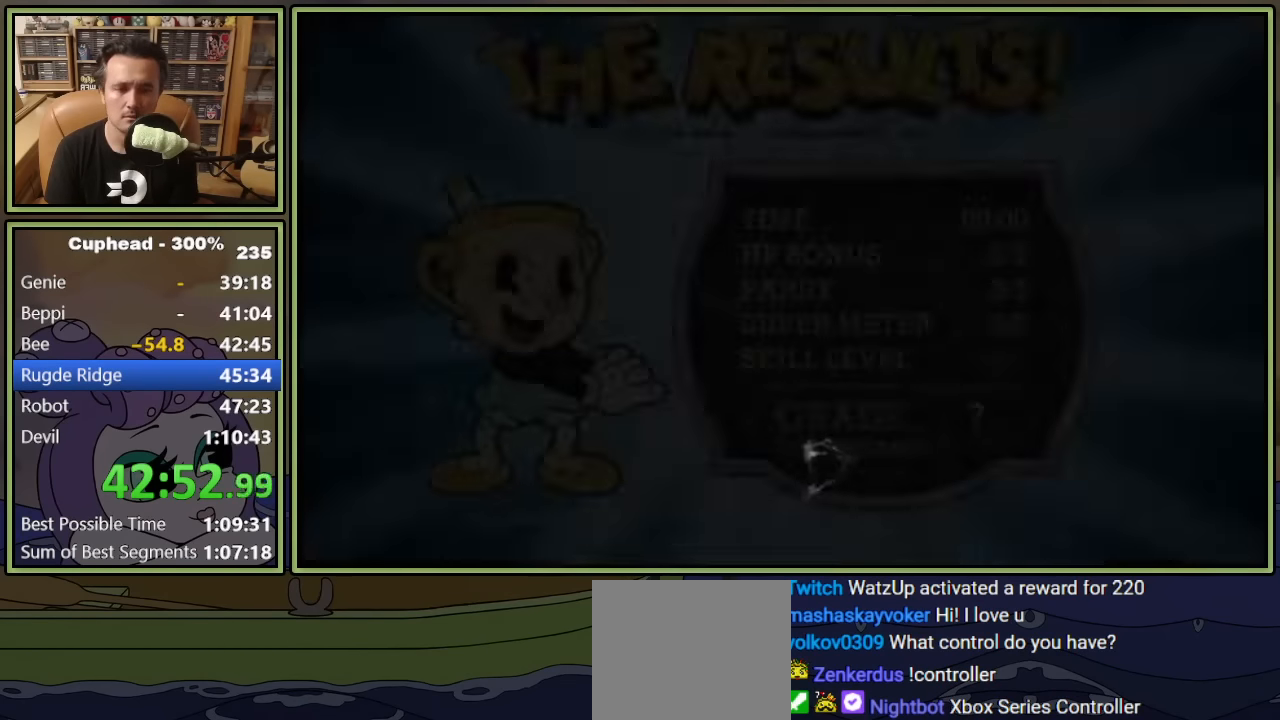
{"buttons": [], "left_stick": "center", "events": []}
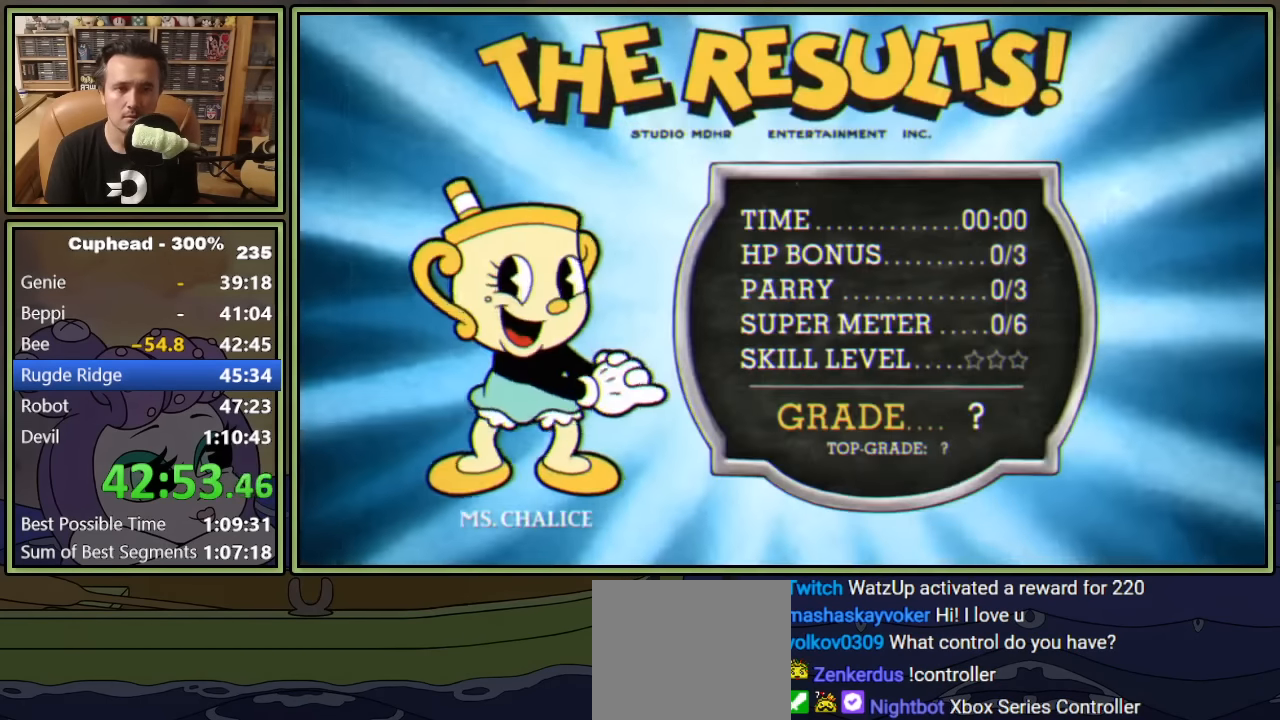
{"buttons": [], "left_stick": "center", "events": [[283, "A", "down"], [283, "B", "down"], [416, "A", "up"], [416, "B", "up"]]}
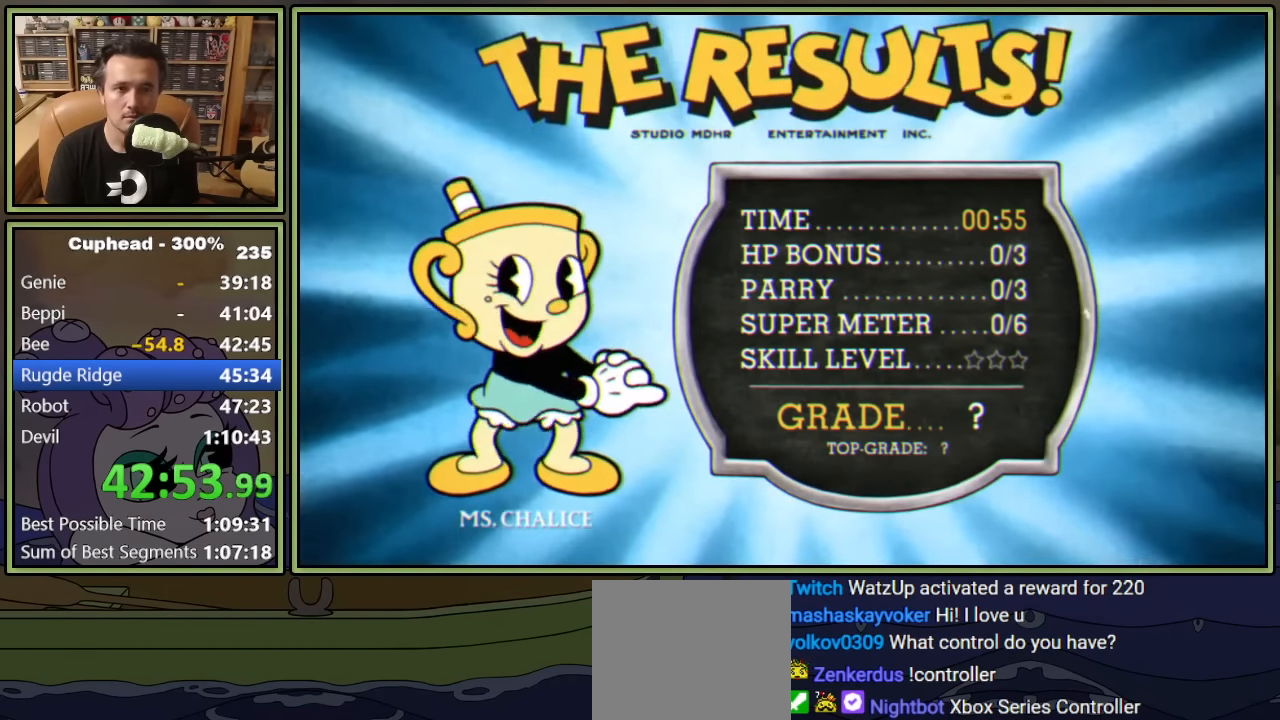
{"buttons": [], "left_stick": "center", "events": []}
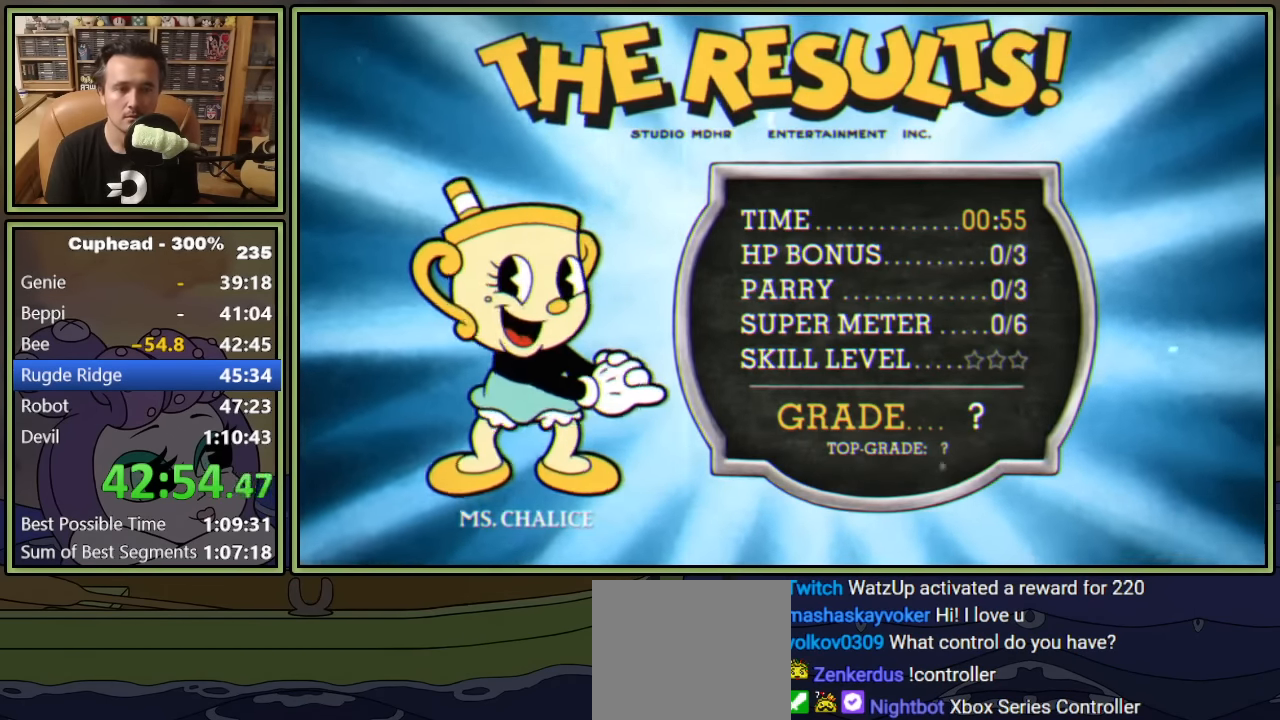
{"buttons": [], "left_stick": "center", "events": [[133, "A", "down"], [133, "B", "down"], [300, "A", "up"], [300, "B", "up"]]}
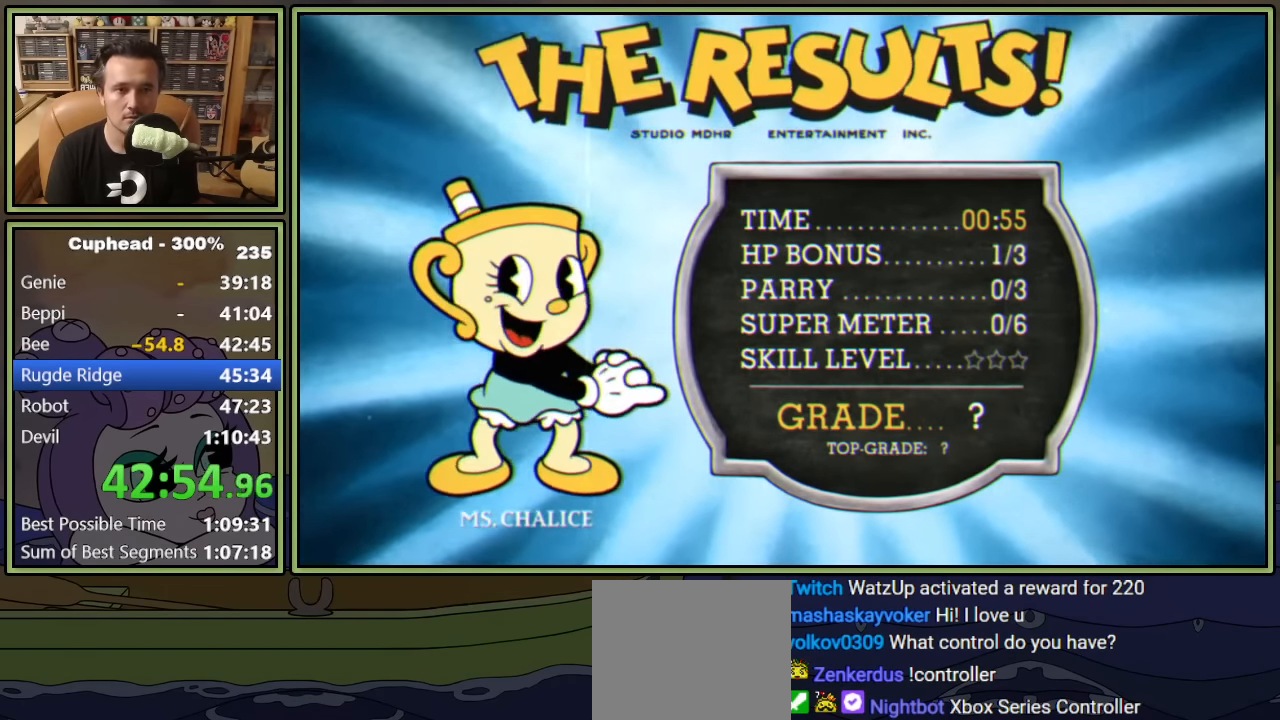
{"buttons": [], "left_stick": "center", "events": []}
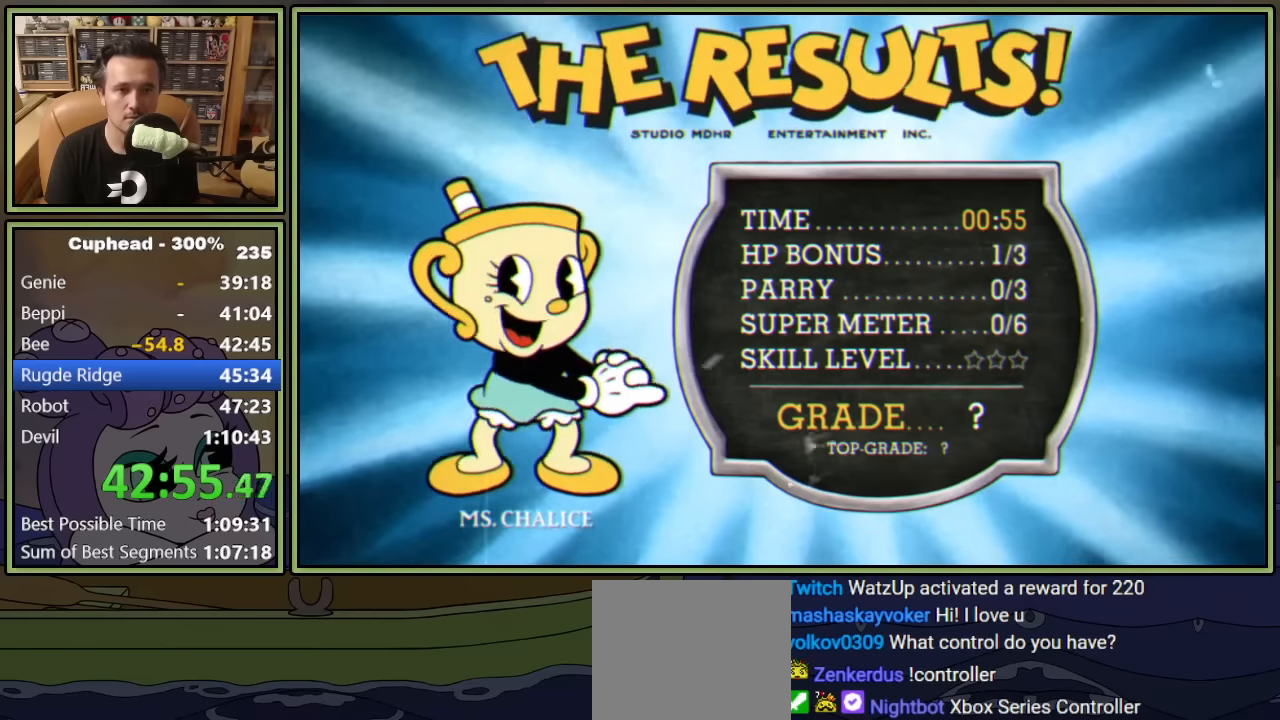
{"buttons": [], "left_stick": "center", "events": [[33, "A", "down"], [33, "B", "down"], [200, "A", "up"], [200, "B", "up"]]}
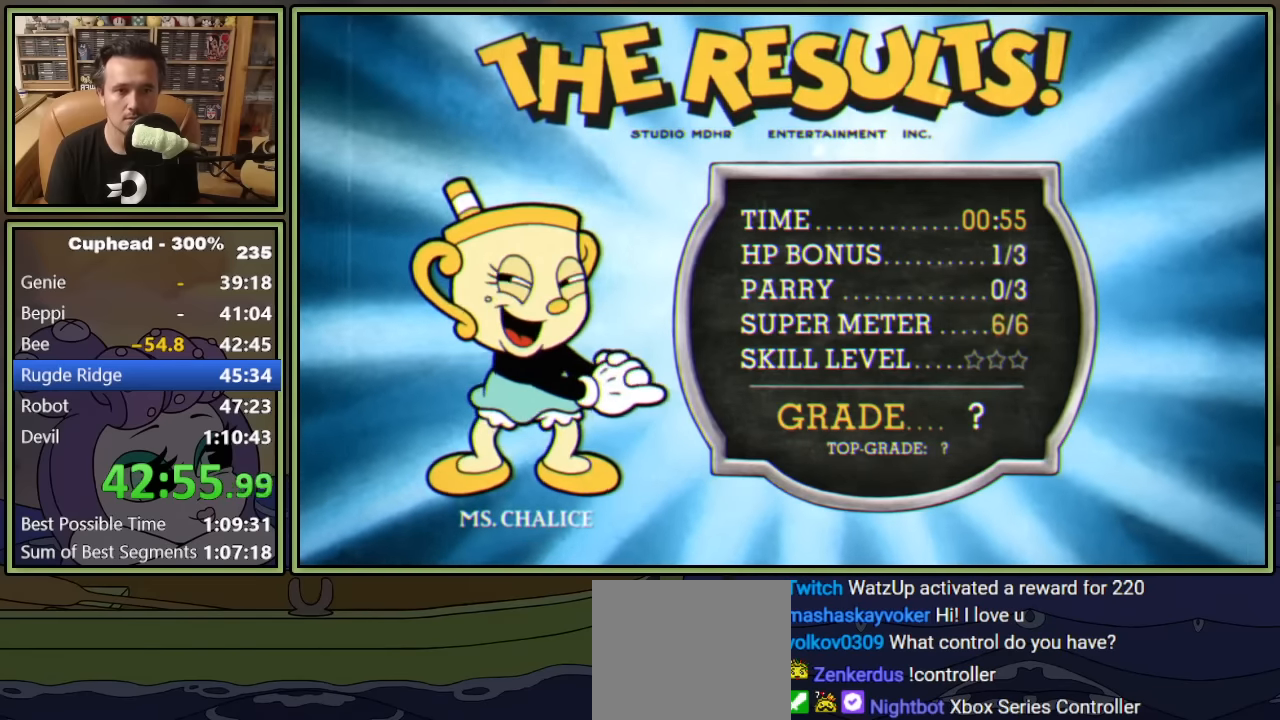
{"buttons": [], "left_stick": "center", "events": []}
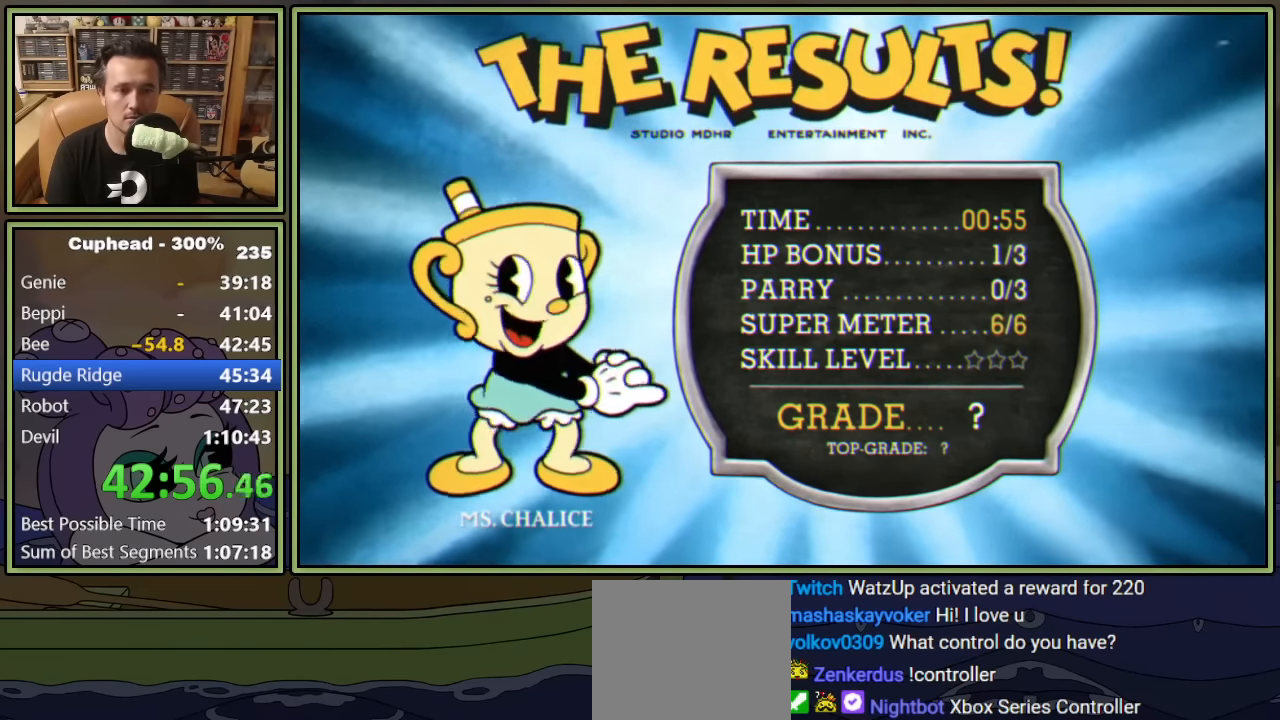
{"buttons": [], "left_stick": "center", "events": [[183, "A", "down"], [183, "B", "down"], [350, "A", "up"], [350, "B", "up"]]}
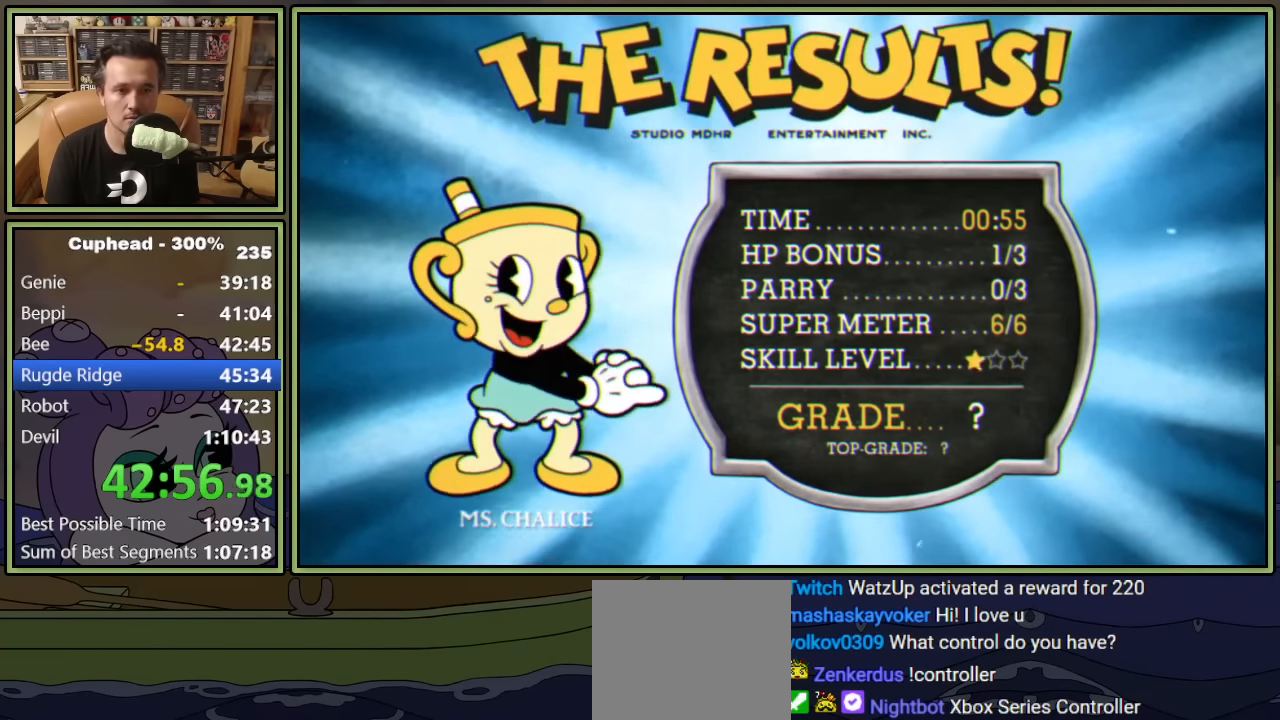
{"buttons": [], "left_stick": "center", "events": [[183, "A", "down"], [183, "B", "down"], [367, "A", "up"], [367, "B", "up"]]}
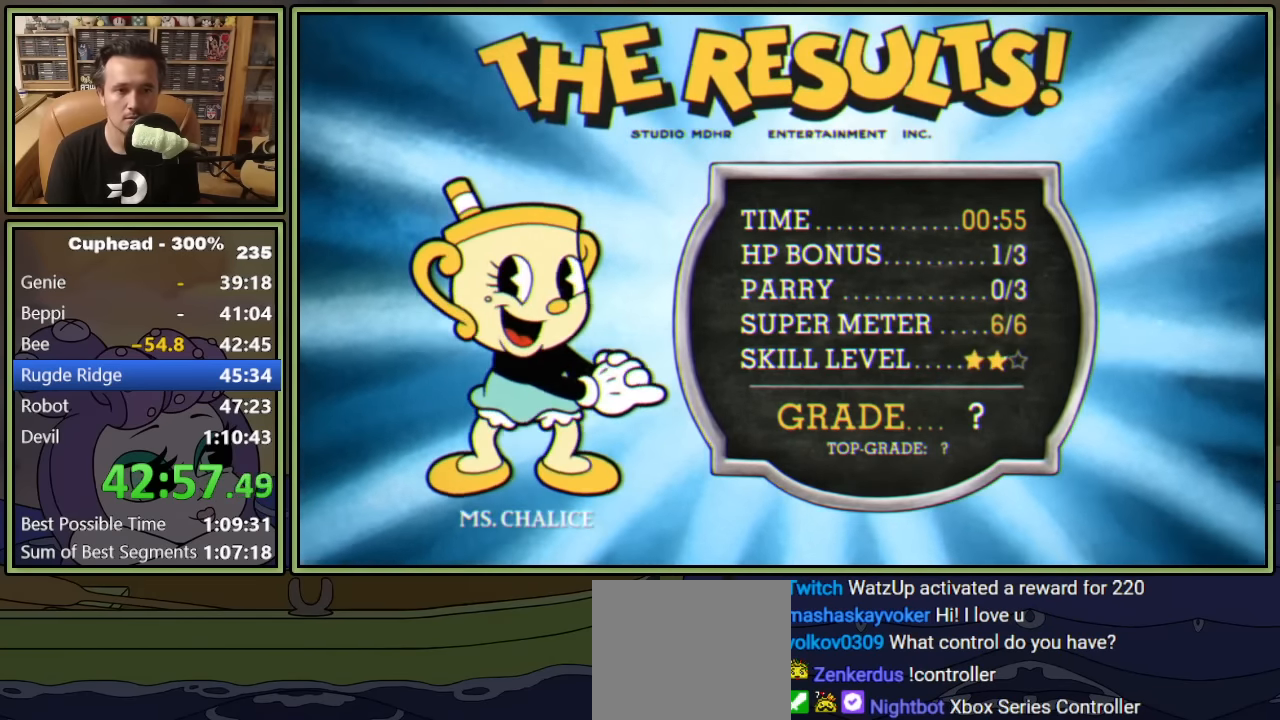
{"buttons": [], "left_stick": "center", "events": [[183, "A", "down"], [183, "B", "down"], [383, "B", "up"], [400, "A", "up"]]}
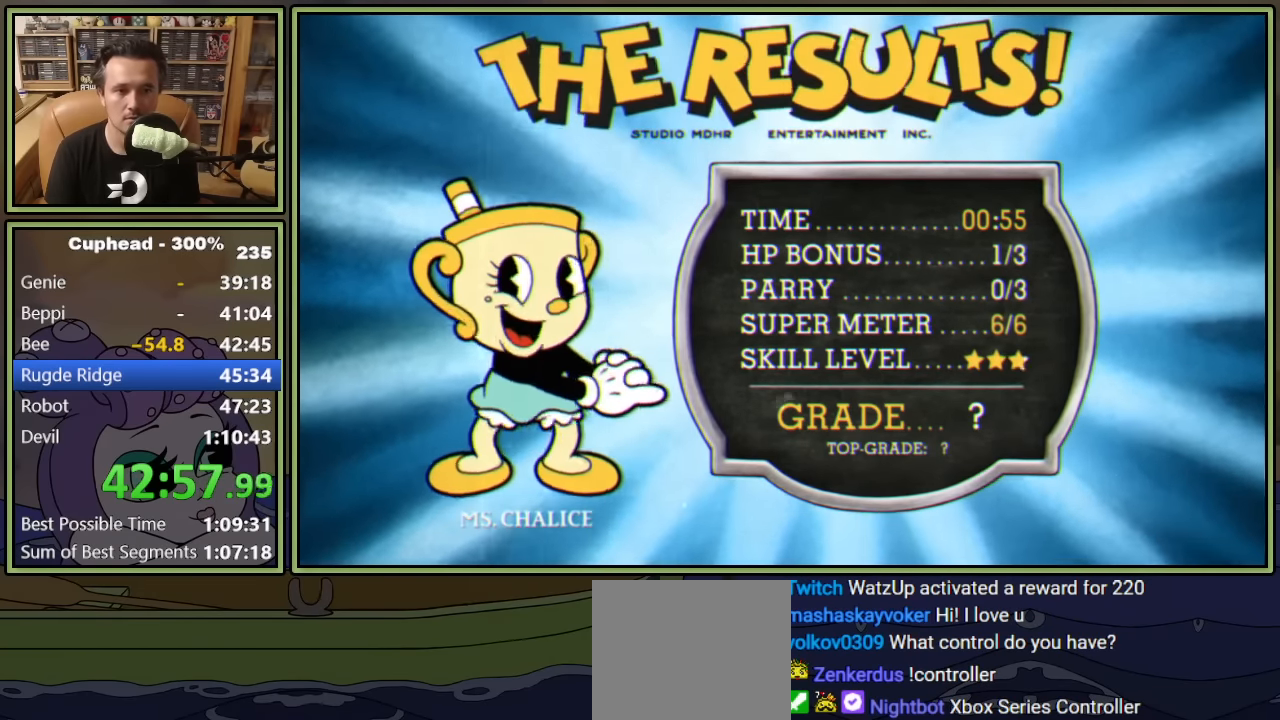
{"buttons": ["B"], "left_stick": "center", "events": [[17, "A", "down"], [17, "B", "down"], [100, "A", "up"], [133, "B", "up"], [150, "B", "down"], [167, "A", "down"], [167, "B", "up"], [233, "A", "up"], [233, "B", "down"], [283, "A", "down"], [300, "B", "up"], [350, "A", "up"], [350, "B", "down"], [400, "A", "down"], [417, "B", "up"], [467, "B", "down"], [483, "A", "up"]]}
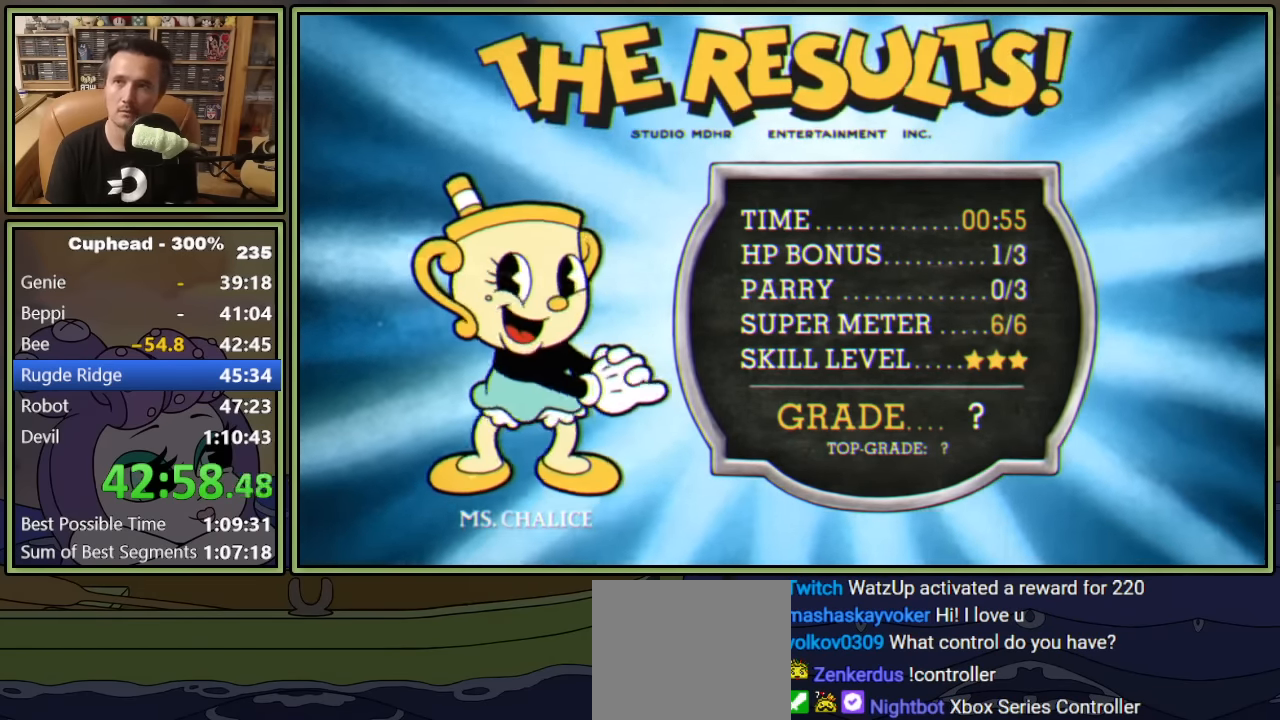
{"buttons": ["B"], "left_stick": "center", "events": [[33, "A", "down"], [50, "B", "up"], [83, "B", "down"], [100, "A", "up"], [150, "A", "down"], [150, "B", "up"], [217, "A", "up"], [217, "B", "down"], [283, "A", "down"], [283, "B", "up"], [350, "A", "up"], [350, "B", "down"], [400, "A", "down"], [417, "B", "up"], [467, "A", "up"], [467, "B", "down"]]}
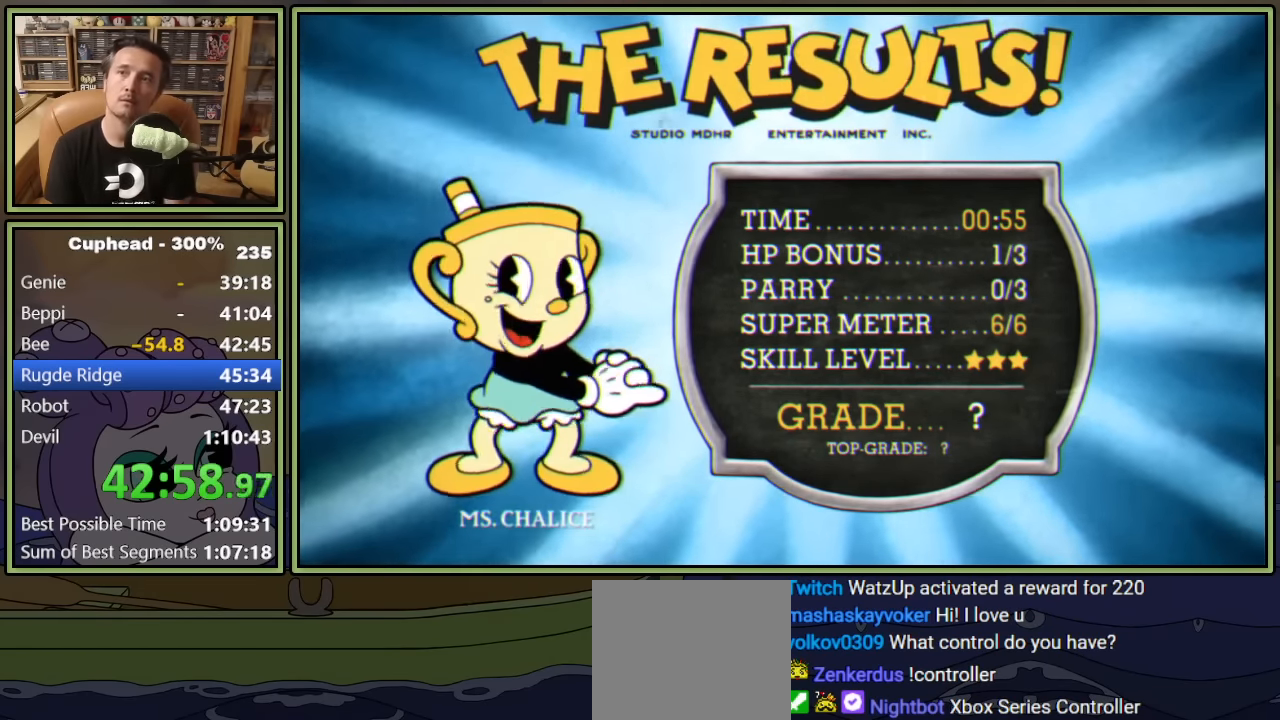
{"buttons": ["B"], "left_stick": "center", "events": [[33, "A", "down"], [33, "B", "up"], [100, "A", "up"], [100, "B", "down"], [150, "A", "down"], [150, "B", "up"], [217, "A", "up"], [217, "B", "down"], [283, "A", "down"], [283, "B", "up"], [350, "A", "up"], [350, "B", "down"], [400, "A", "down"], [417, "B", "up"], [467, "A", "up"], [483, "B", "down"]]}
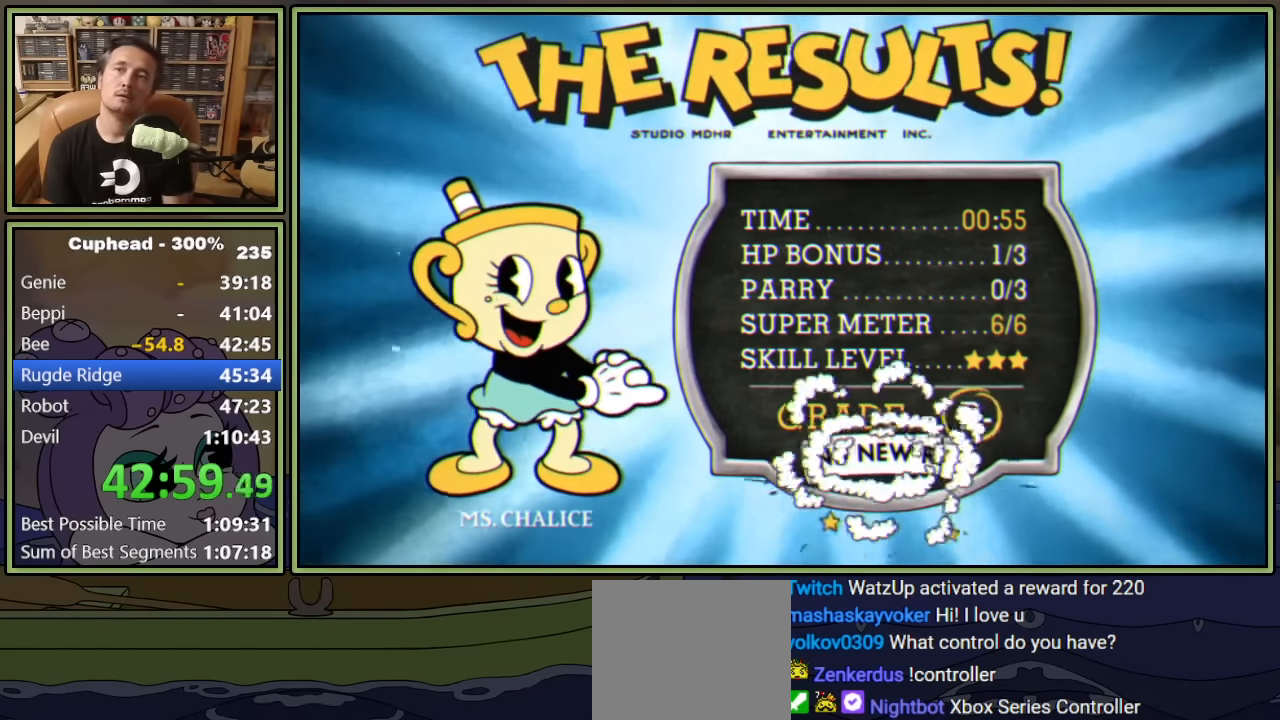
{"buttons": ["B"], "left_stick": "center", "events": [[17, "A", "down"], [33, "B", "up"], [100, "A", "up"], [100, "B", "down"], [167, "A", "down"], [167, "B", "up"], [217, "B", "down"], [233, "A", "up"], [283, "A", "down"], [283, "B", "up"], [333, "B", "down"], [350, "A", "up"], [400, "A", "down"], [417, "B", "up"], [467, "A", "up"], [467, "B", "down"]]}